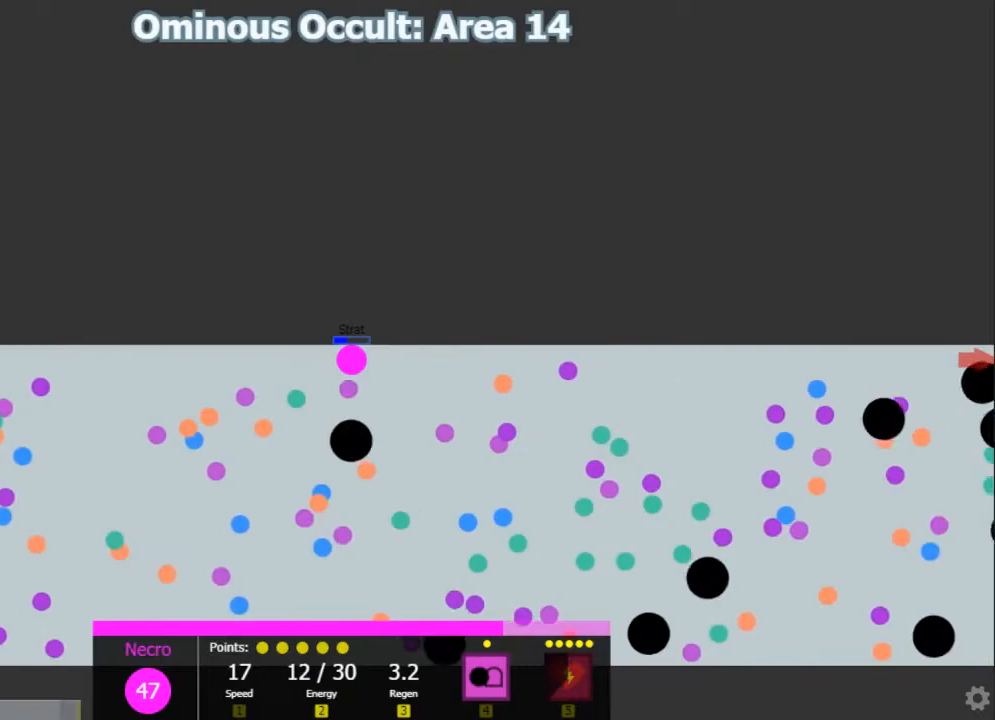
Gameplay with keyboard; each line is a JSON object with the keys held at the frame after it. "events" lists presses ("down") and releases ("up") of "1", "2", "3", "4", "5", "a", "caps_lock", "d", "e", "f", "q", "r", "s", "shift", "tab", "w", "x" and "z" between this image and that frame as [ms after this image, input, new state], when the widget could be followed in between. No other keys are recorded. Mouse input is not recorded.
{"keys": ["d"]}
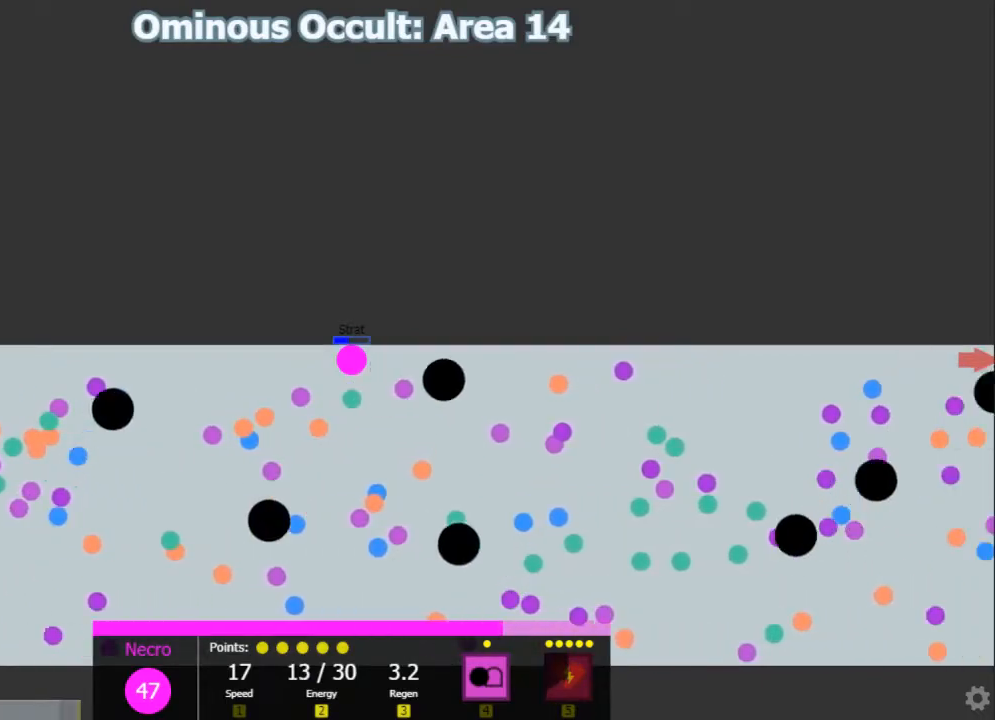
{"keys": ["d"], "events": [[33, "a", "down"], [33, "d", "up"], [183, "d", "down"], [217, "a", "up"]]}
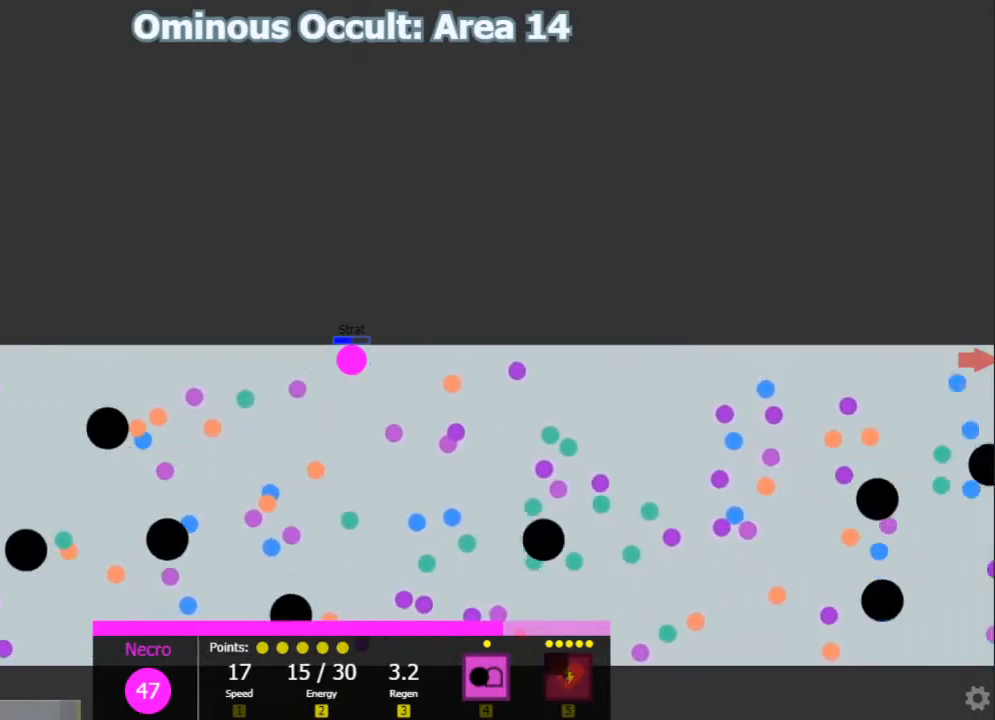
{"keys": ["d"], "events": [[83, "a", "down"], [83, "d", "up"], [350, "d", "down"], [383, "a", "up"]]}
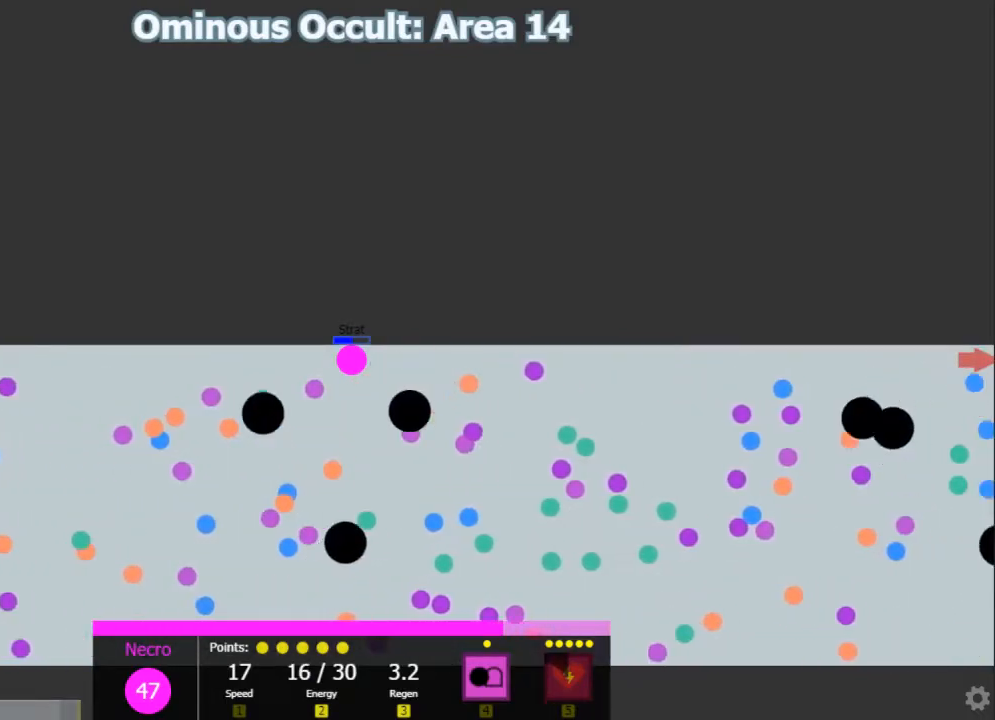
{"keys": ["d"]}
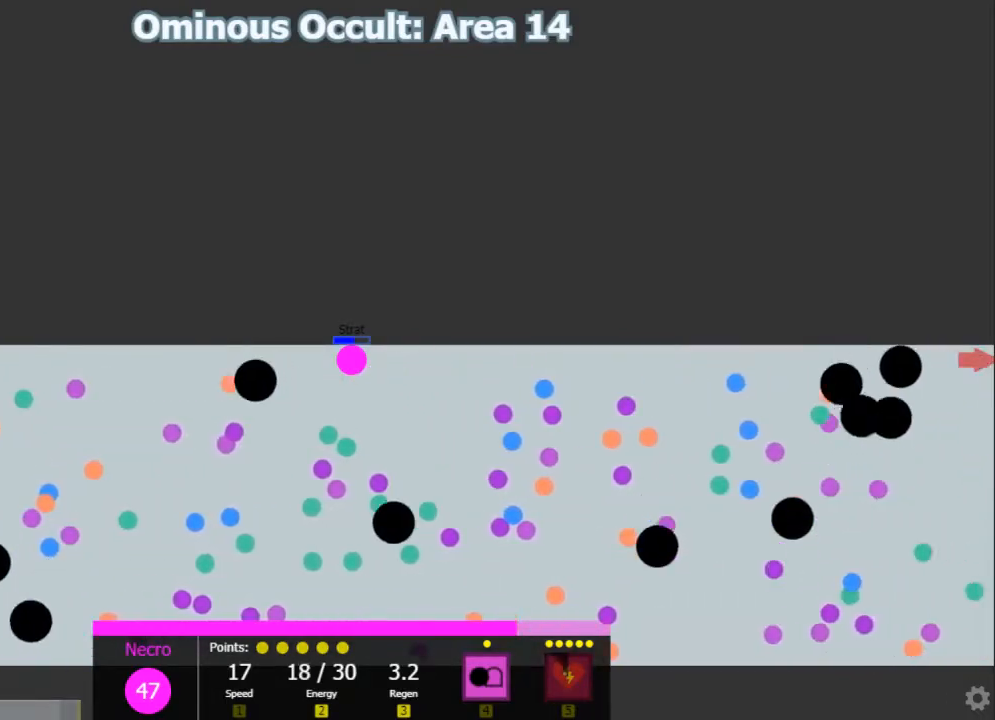
{"keys": []}